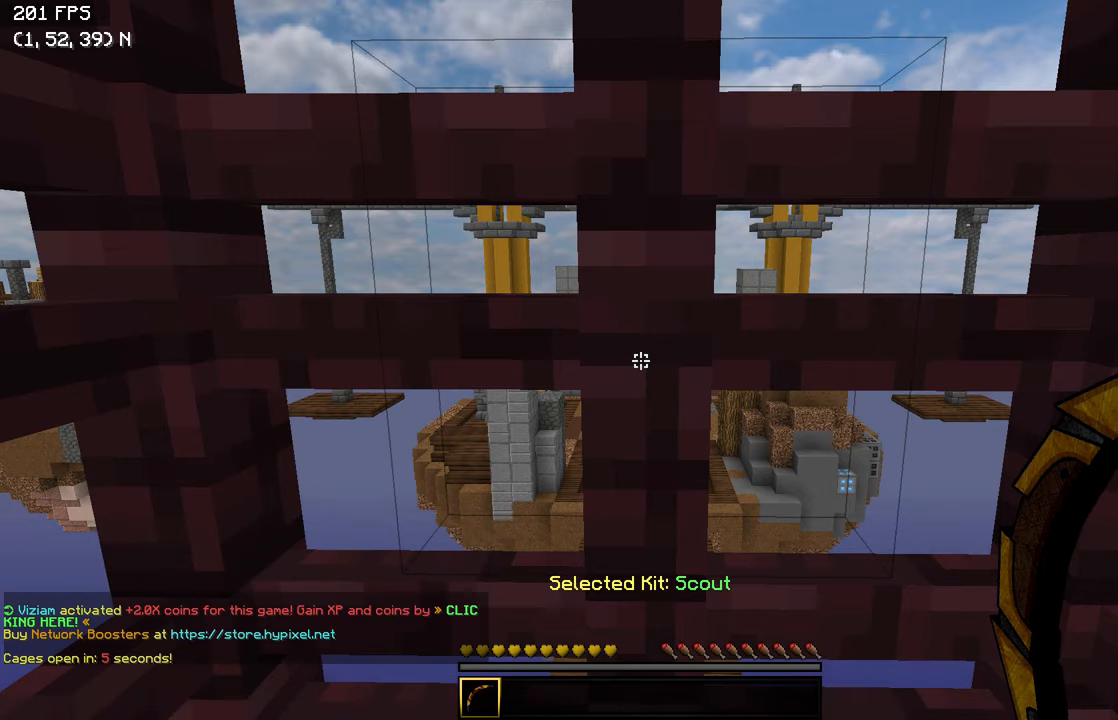
Gameplay with keyboard; each line is a JSON object with the keys held at the frame after it. "events" lists presses ("down") and releases ("up") of "a", "d", "s" and "w" between this image and that frame as [ms after this image, input, new state], when the widget could be followed in between. No other keys are recorded. Mouse input is not recorded.
{"keys": [], "events": []}
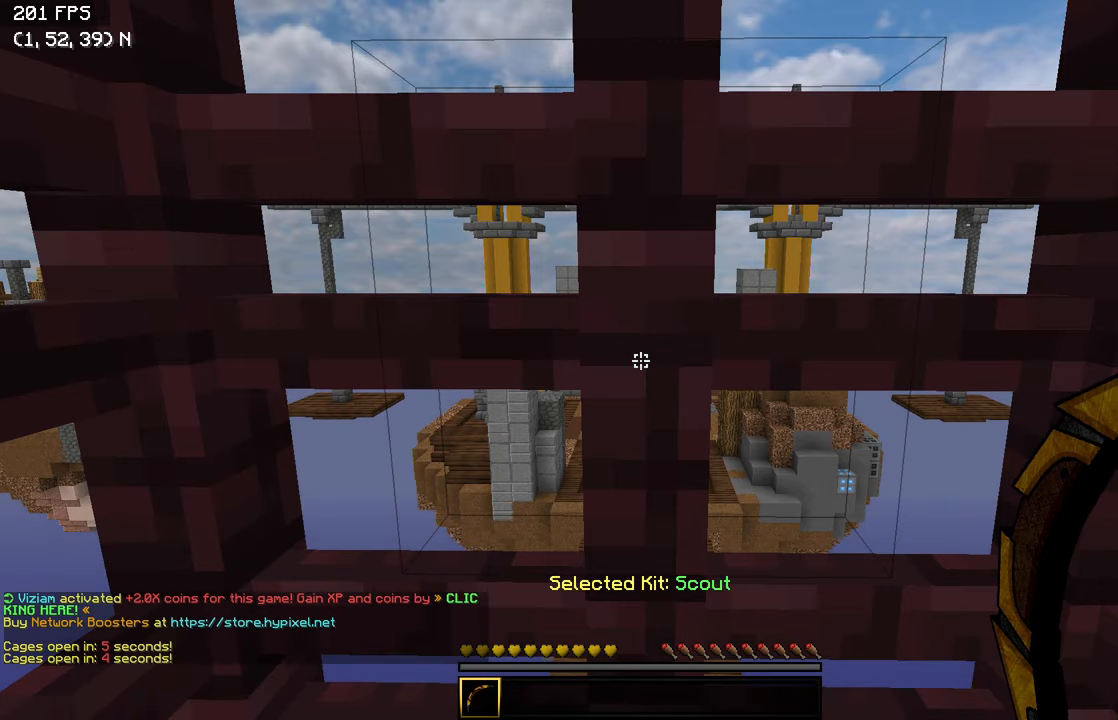
{"keys": [], "events": []}
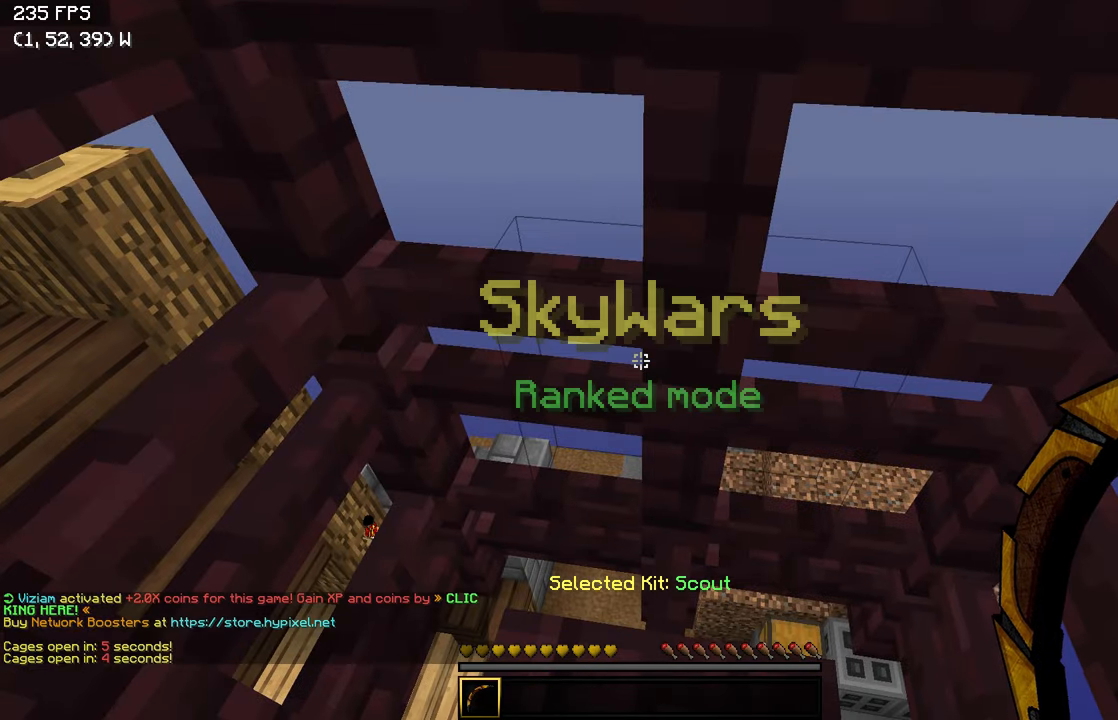
{"keys": [], "events": []}
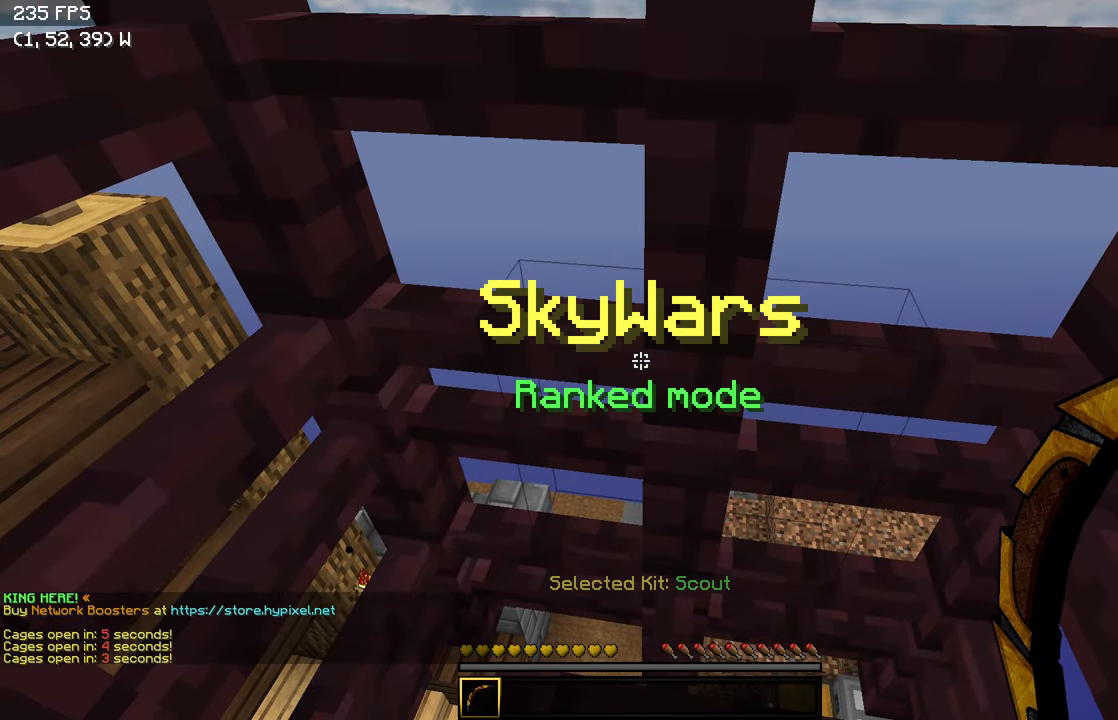
{"keys": [], "events": []}
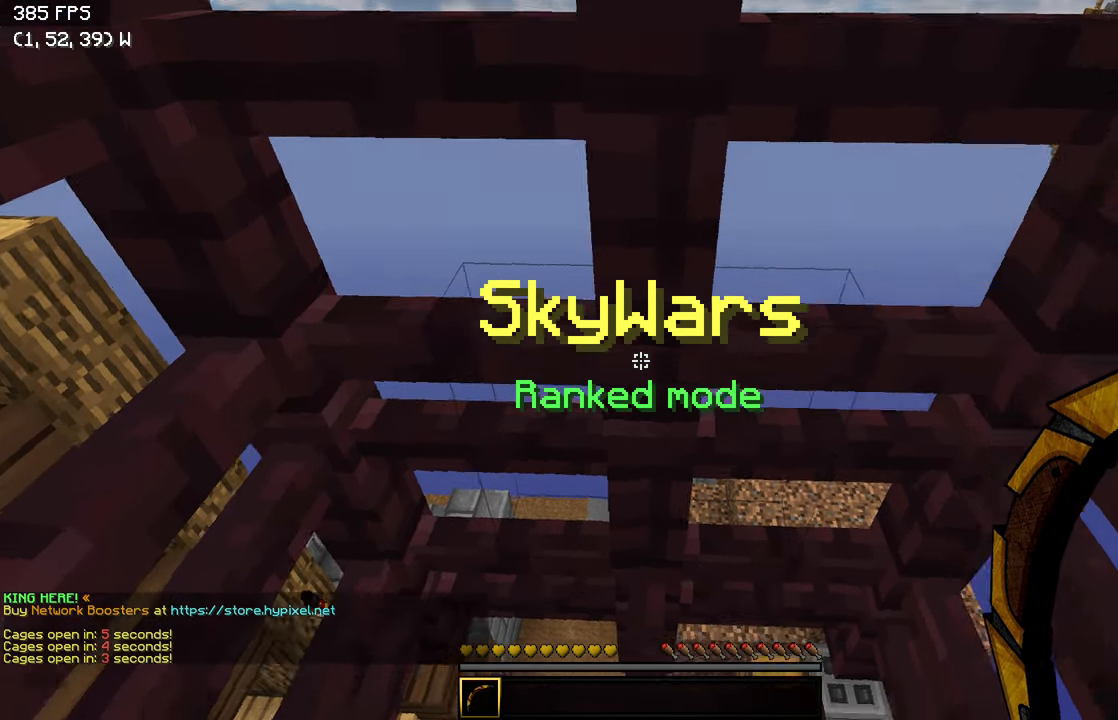
{"keys": [], "events": []}
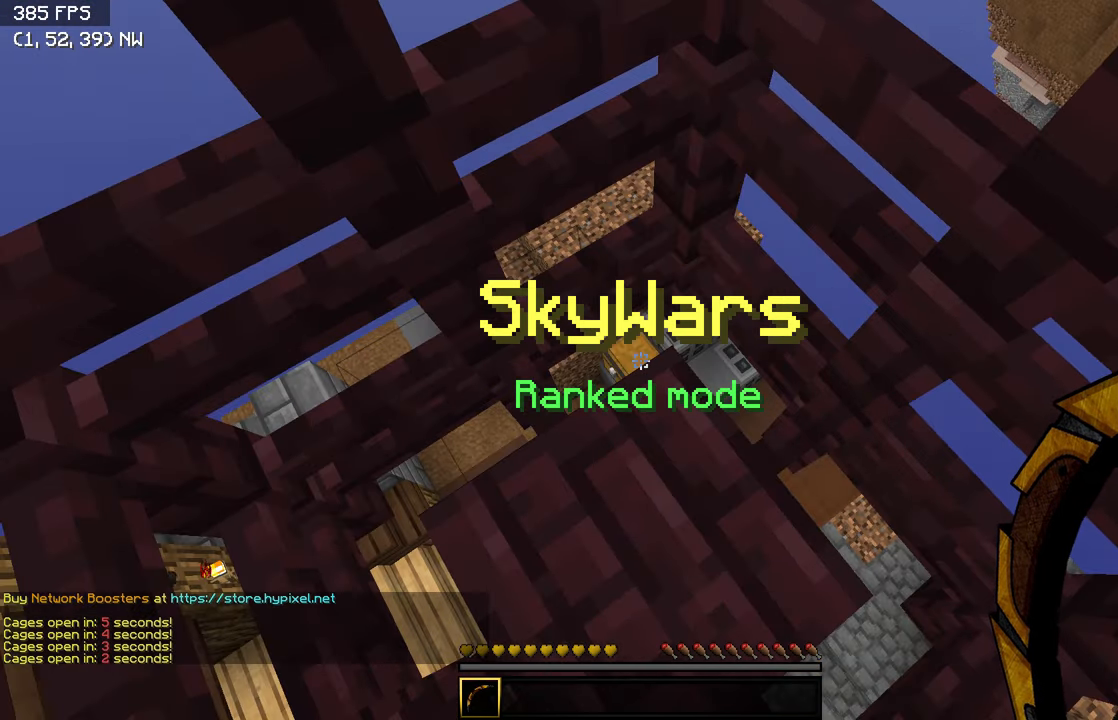
{"keys": [], "events": []}
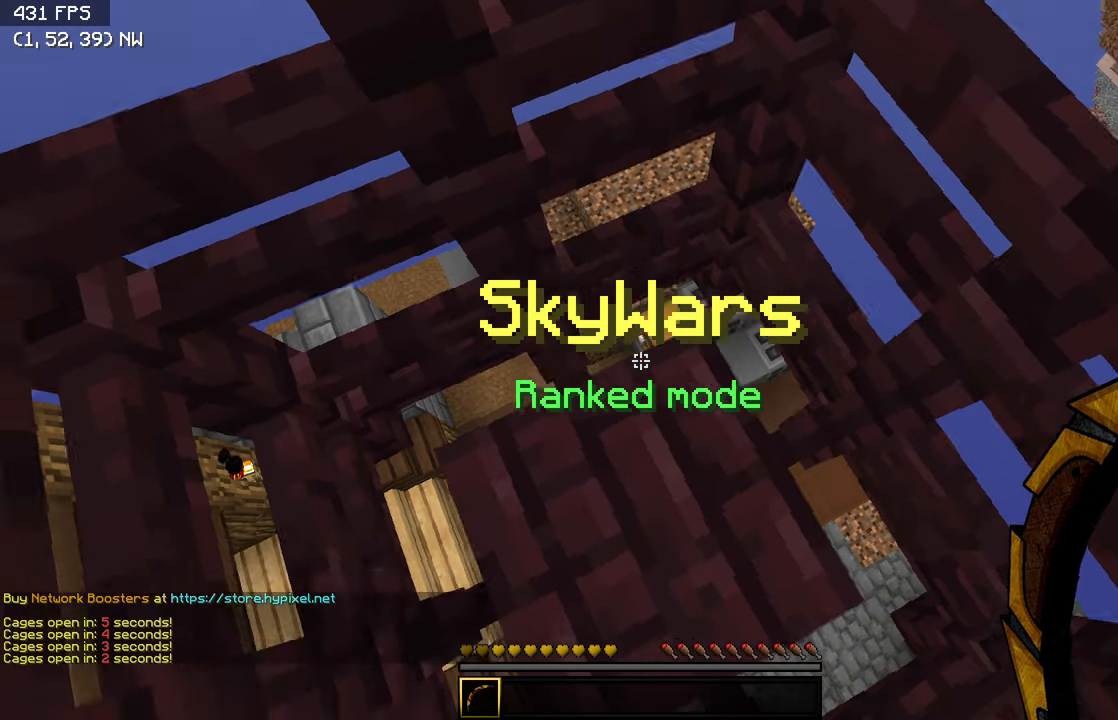
{"keys": ["a"], "events": [[100, "w", "down"], [150, "d", "down"], [400, "d", "up"], [400, "w", "up"], [500, "a", "down"]]}
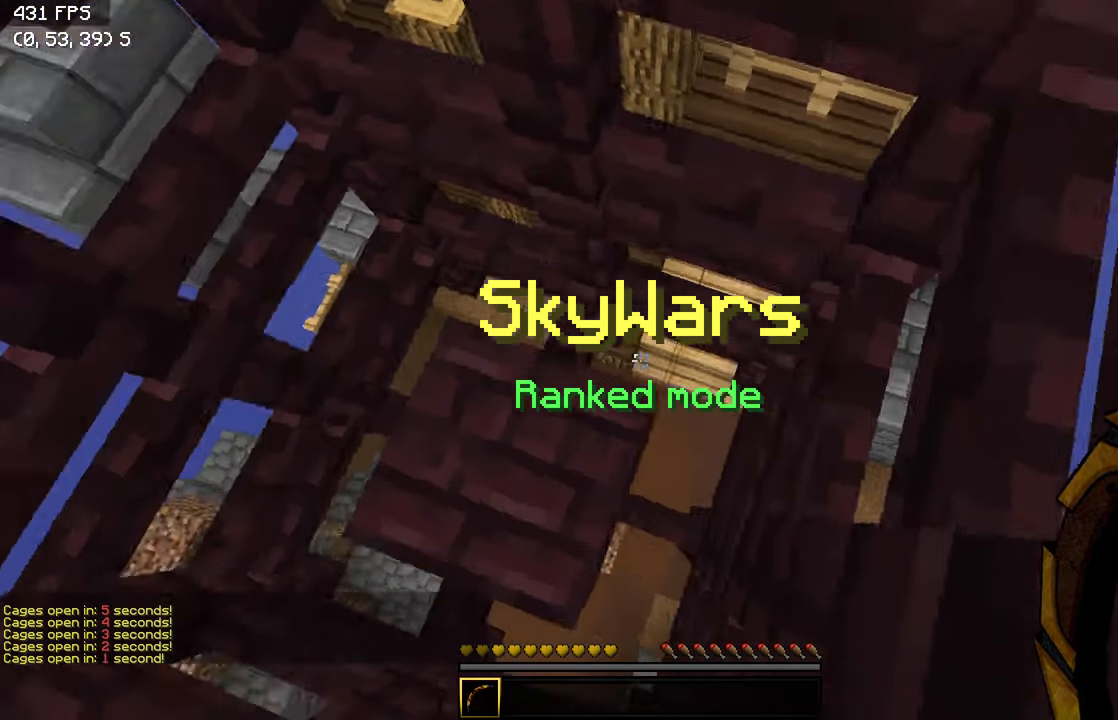
{"keys": ["d"], "events": [[150, "w", "down"], [350, "w", "up"], [450, "a", "up"], [450, "d", "down"]]}
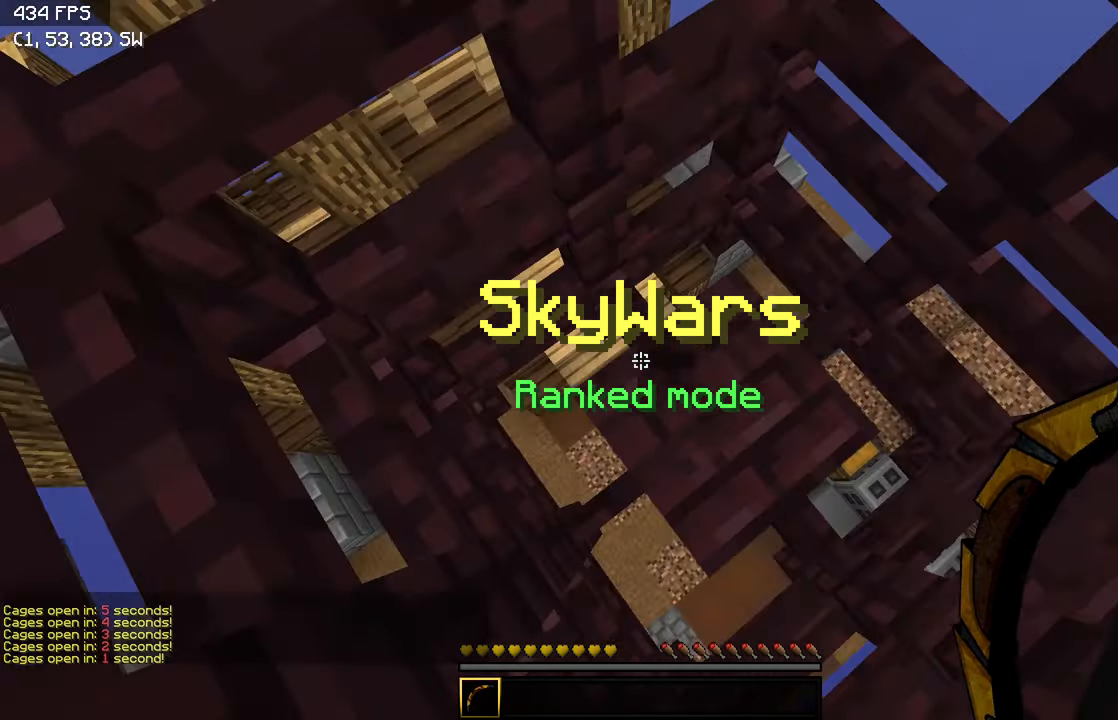
{"keys": ["w"], "events": [[300, "d", "up"], [500, "w", "down"]]}
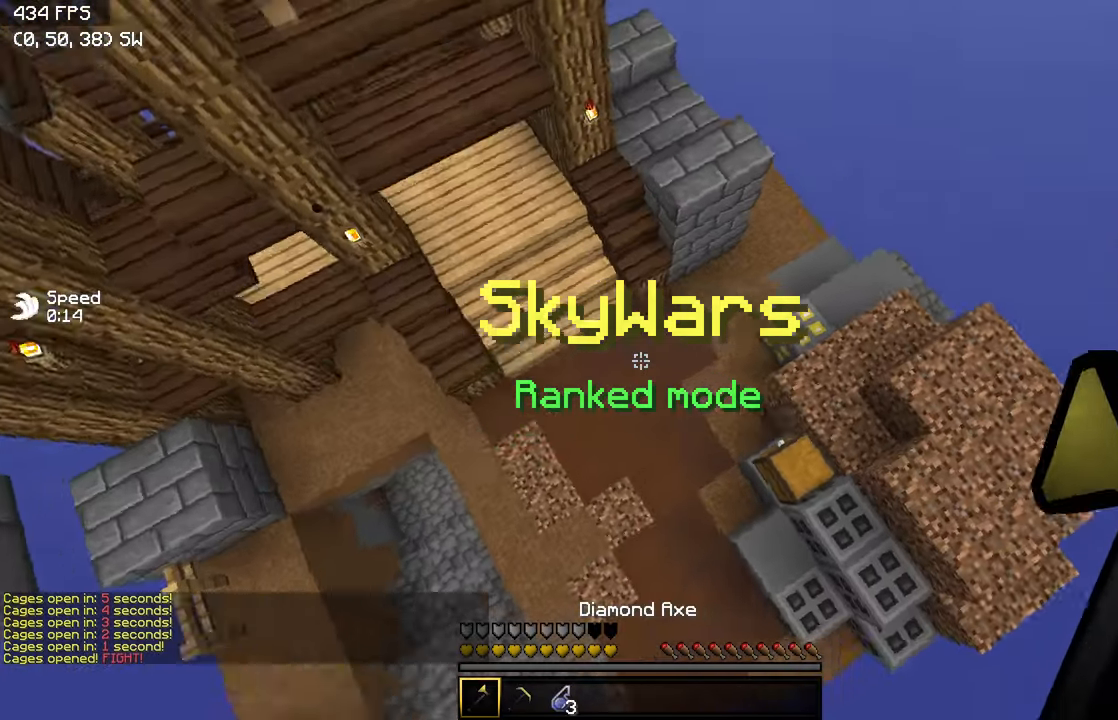
{"keys": [], "events": [[500, "w", "up"]]}
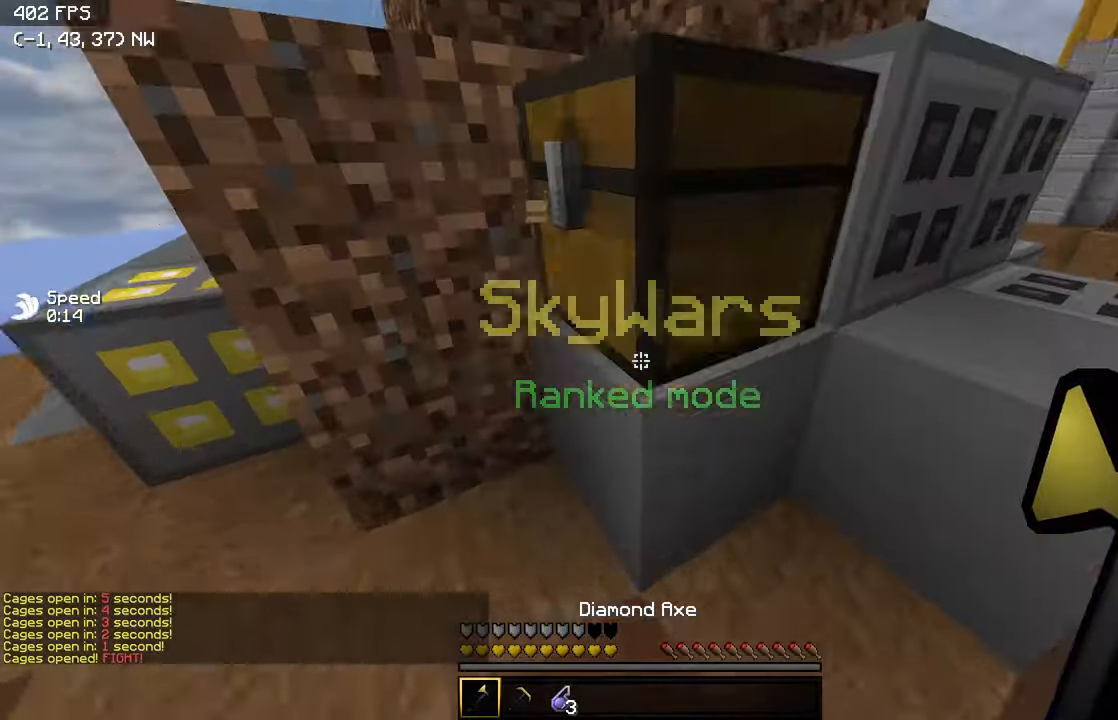
{"keys": ["w"], "events": [[400, "w", "down"]]}
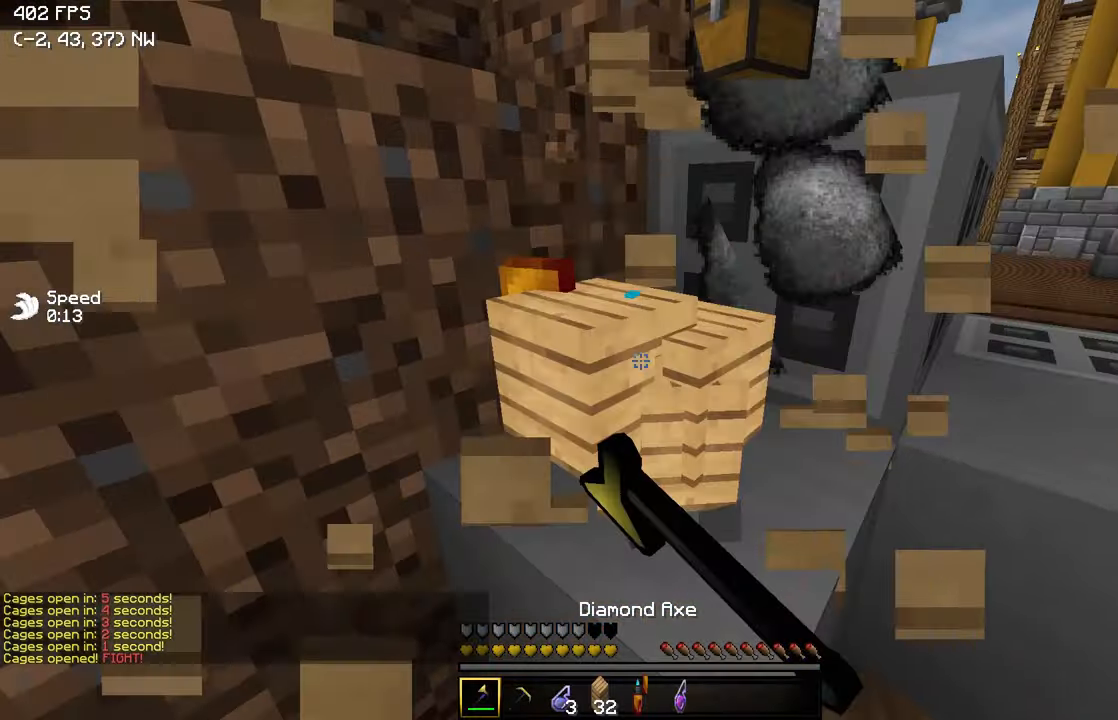
{"keys": ["d", "w"], "events": [[350, "d", "down"]]}